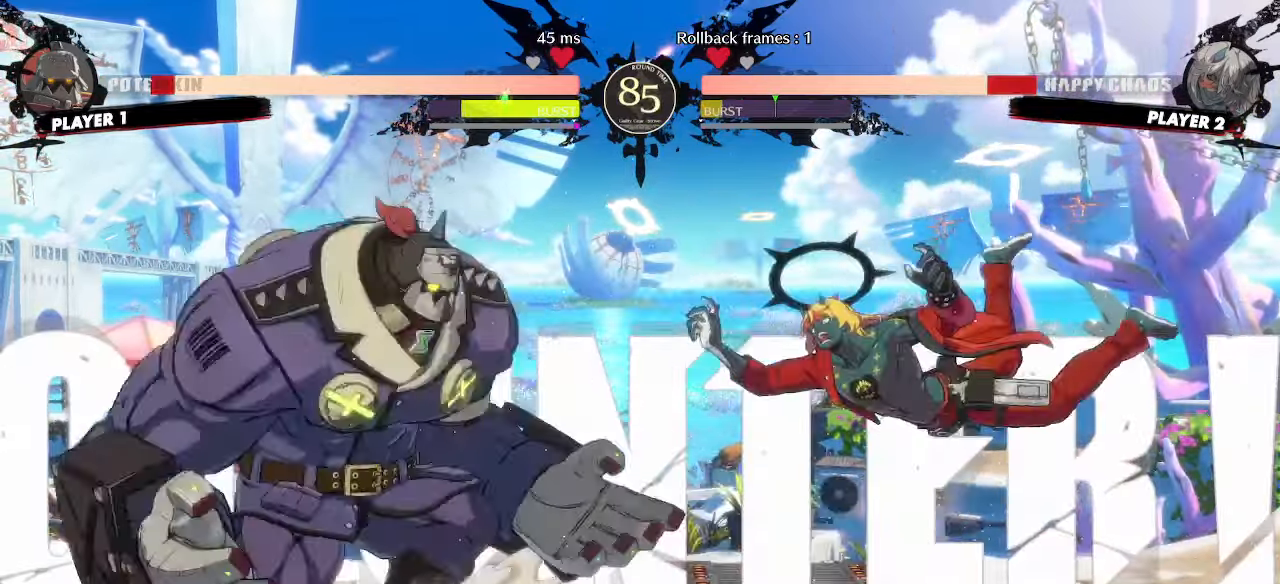
Gameplay with a controller (arcade stick); each line is a JSON object with the inputs held at the frame after it (dt_ms = milliseconds from this image to that frame). "events" lists button and stick changes between this image and that frame as [ms after this image, input, new state], when the widget could be followed in between. Not read: L3 R3 other_buttons.
{"dt_ms": 500, "buttons": ["DPAD_RIGHT"], "events": [[183, "DPAD_DOWN", "up"]]}
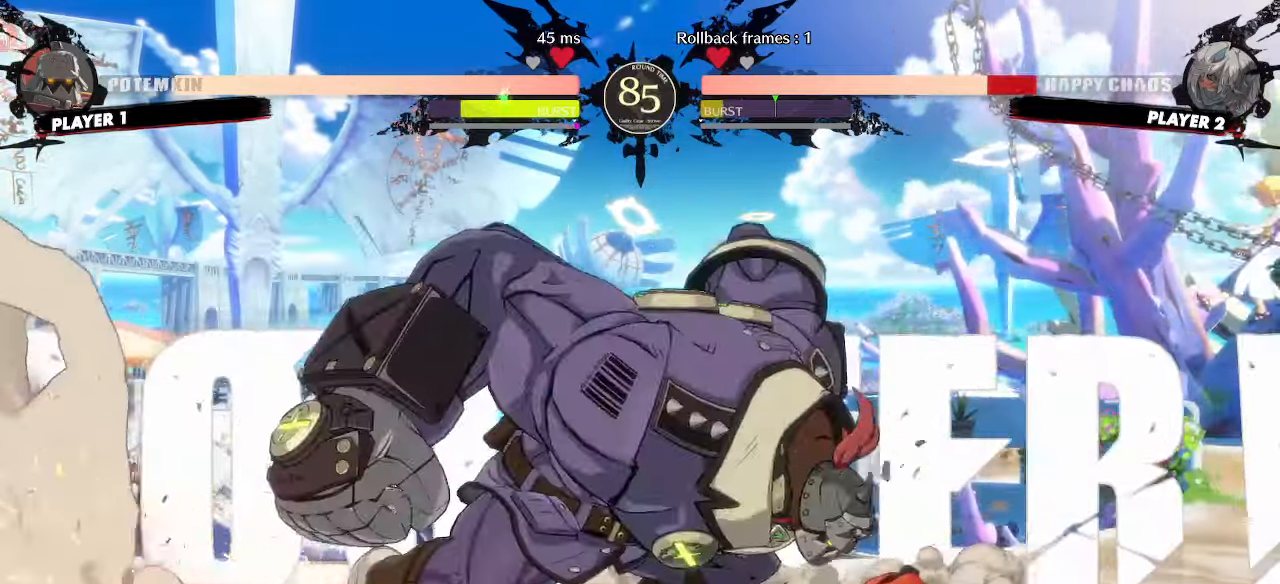
{"dt_ms": 500, "buttons": ["DPAD_DOWN", "DPAD_RIGHT"], "events": [[350, "DPAD_DOWN", "down"]]}
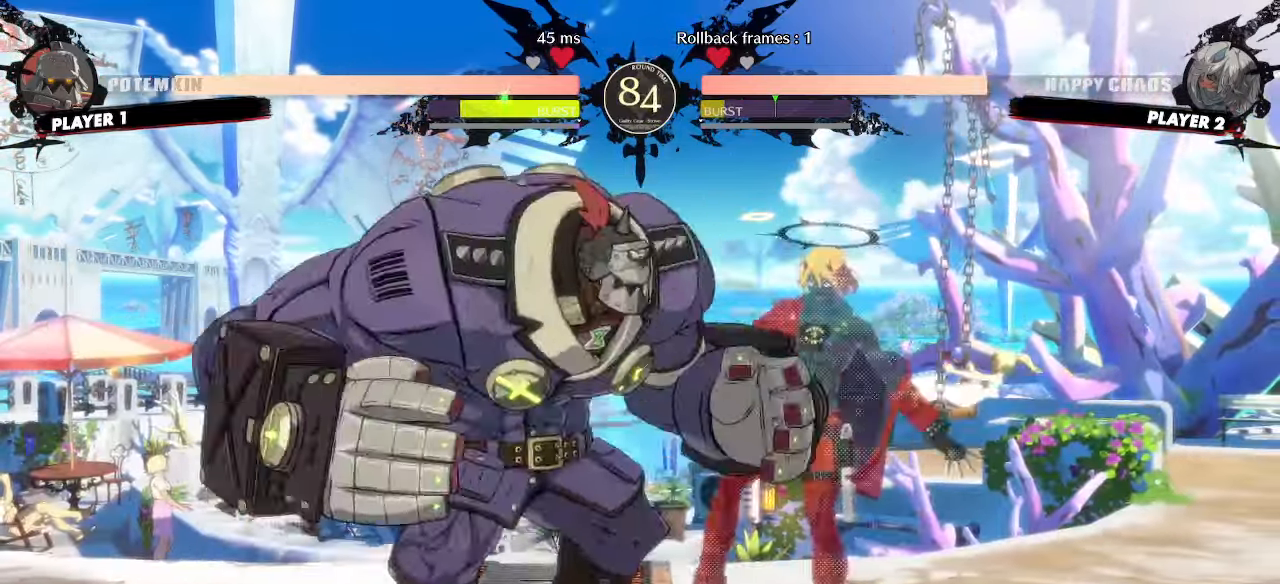
{"dt_ms": 500, "buttons": ["DPAD_DOWN", "DPAD_RIGHT"], "events": []}
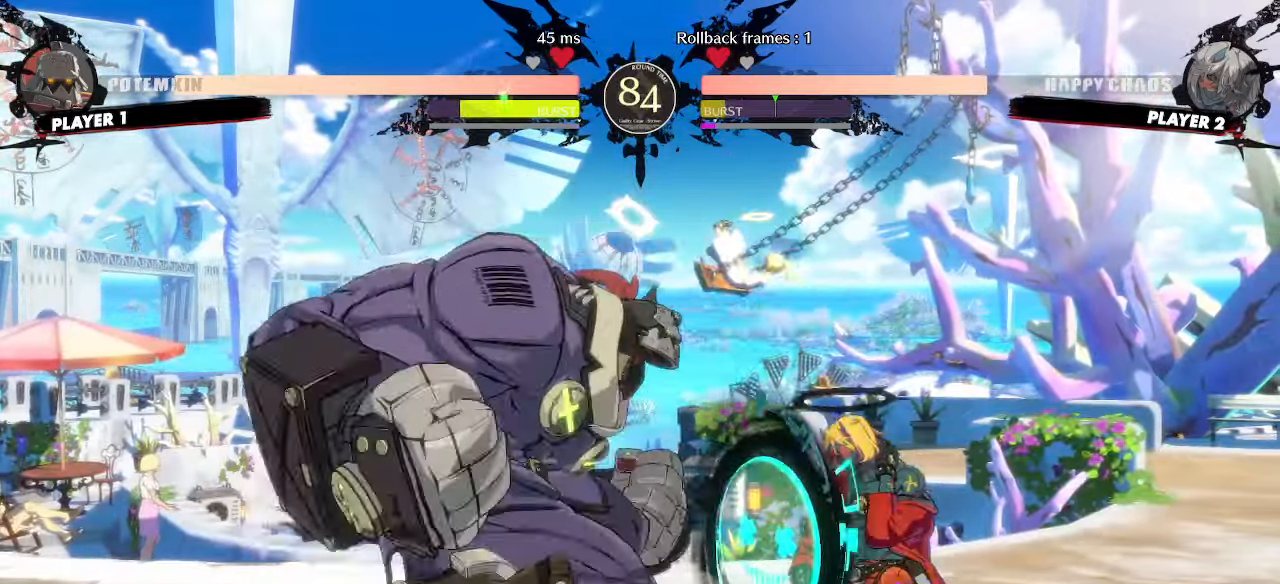
{"dt_ms": 500, "buttons": ["DPAD_DOWN", "DPAD_RIGHT"], "events": []}
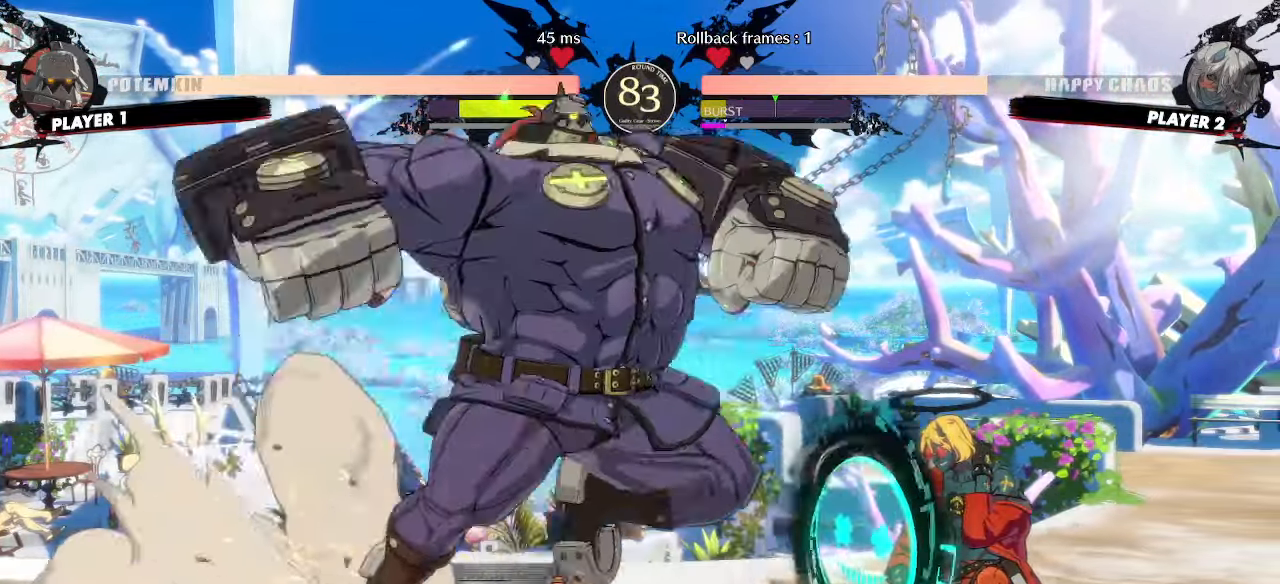
{"dt_ms": 500, "buttons": ["DPAD_DOWN", "DPAD_RIGHT"], "events": []}
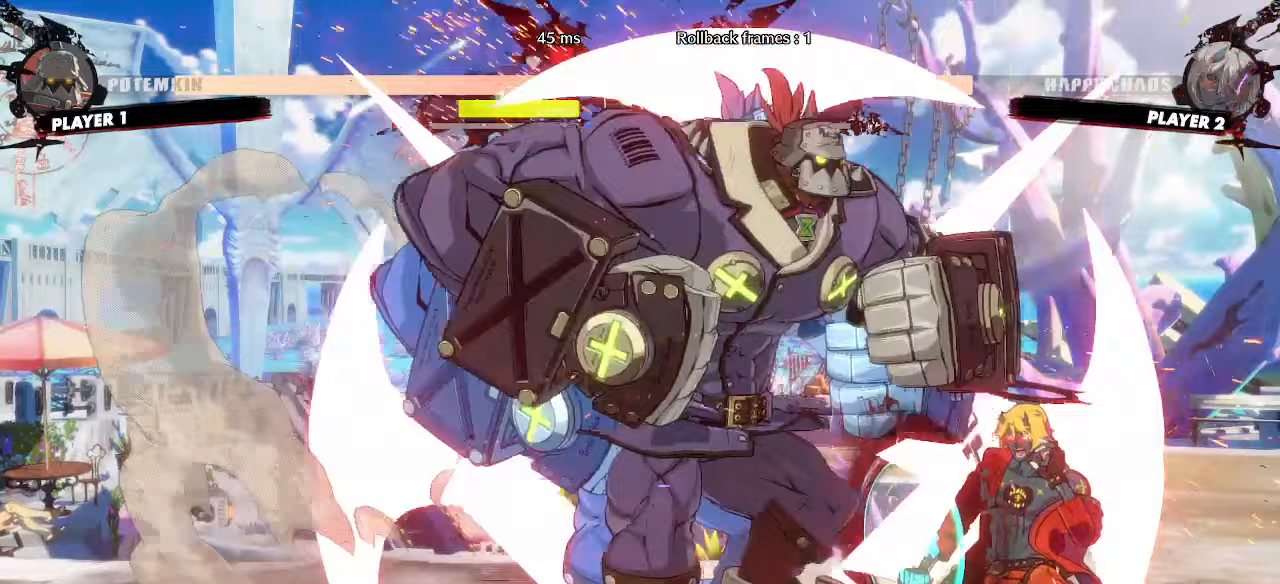
{"dt_ms": 500, "buttons": ["DPAD_DOWN", "DPAD_RIGHT"]}
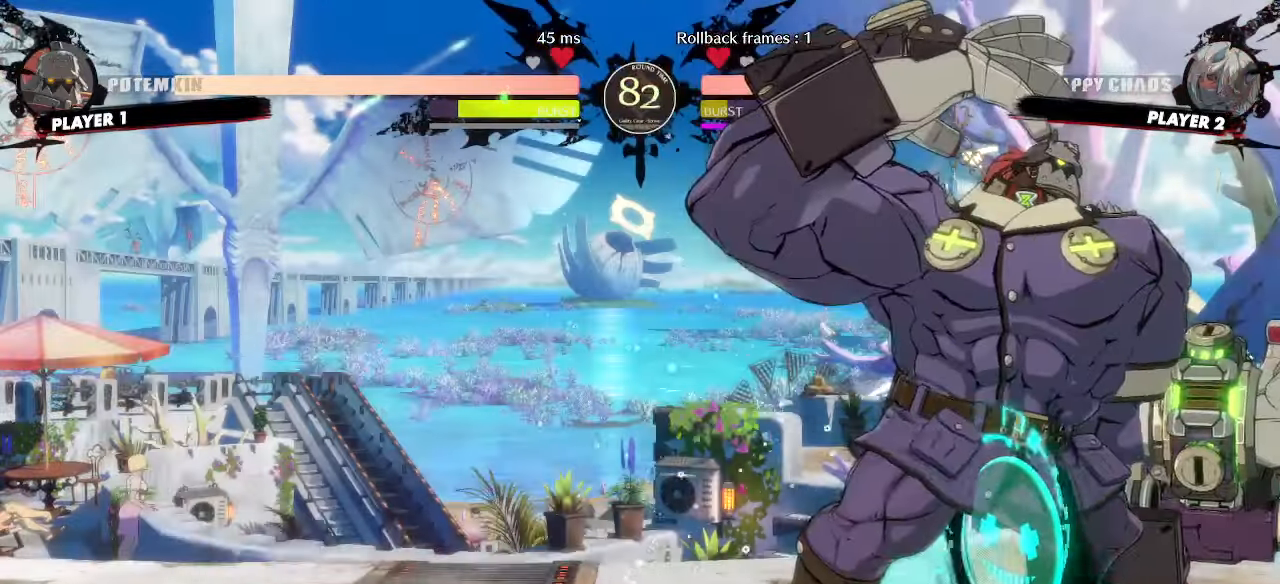
{"dt_ms": 500, "buttons": ["DPAD_DOWN", "DPAD_RIGHT"], "events": []}
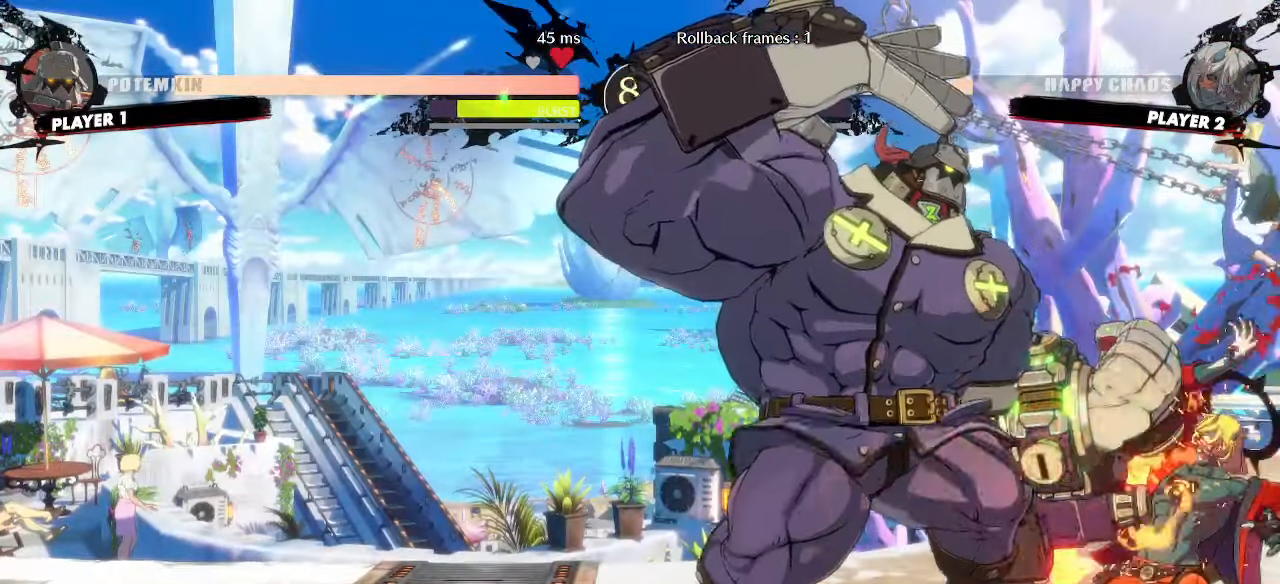
{"dt_ms": 500, "buttons": ["DPAD_DOWN", "DPAD_RIGHT"], "events": []}
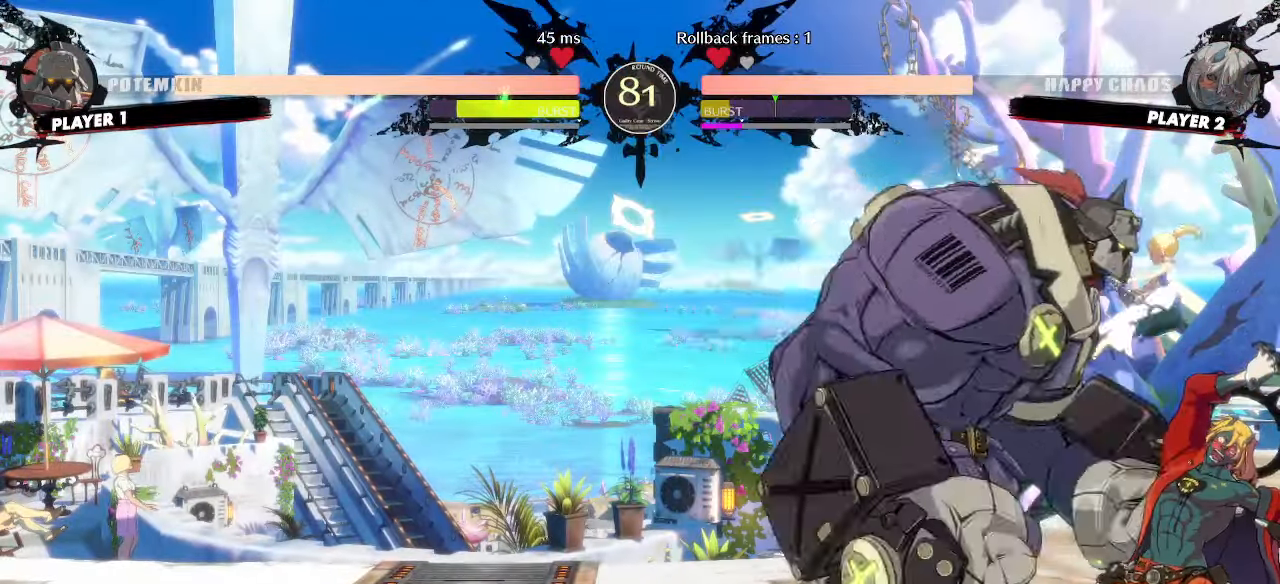
{"dt_ms": 500, "buttons": ["DPAD_DOWN", "DPAD_RIGHT"], "events": []}
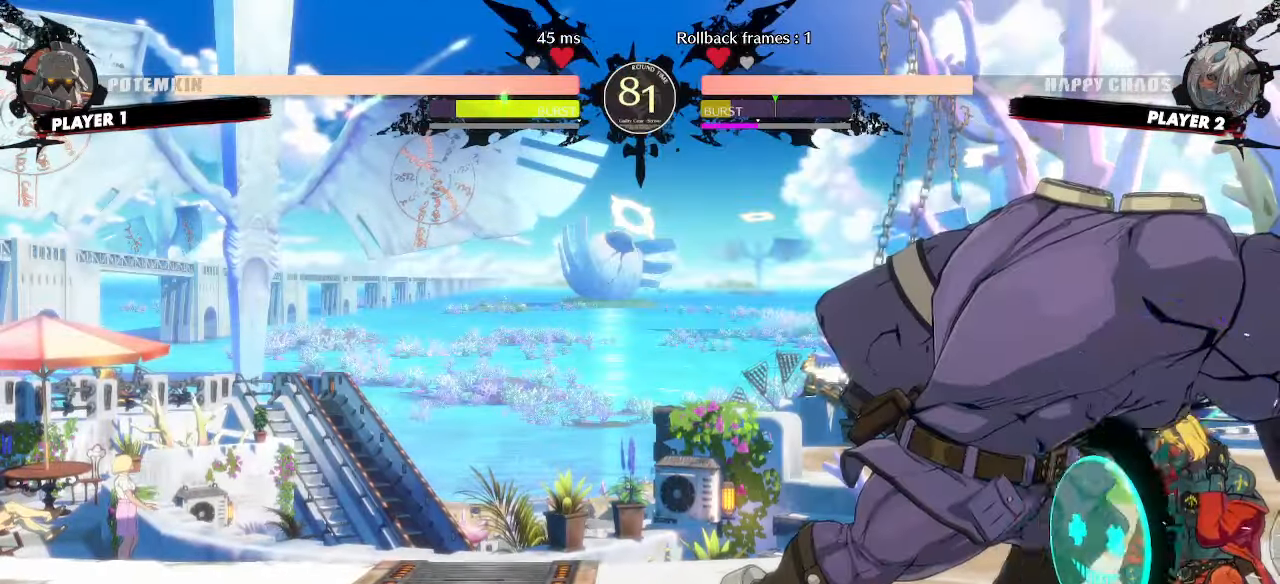
{"dt_ms": 500, "buttons": ["DPAD_DOWN", "DPAD_RIGHT"], "events": [[200, "P", "down"], [267, "P", "up"], [317, "P", "down"], [367, "P", "up"]]}
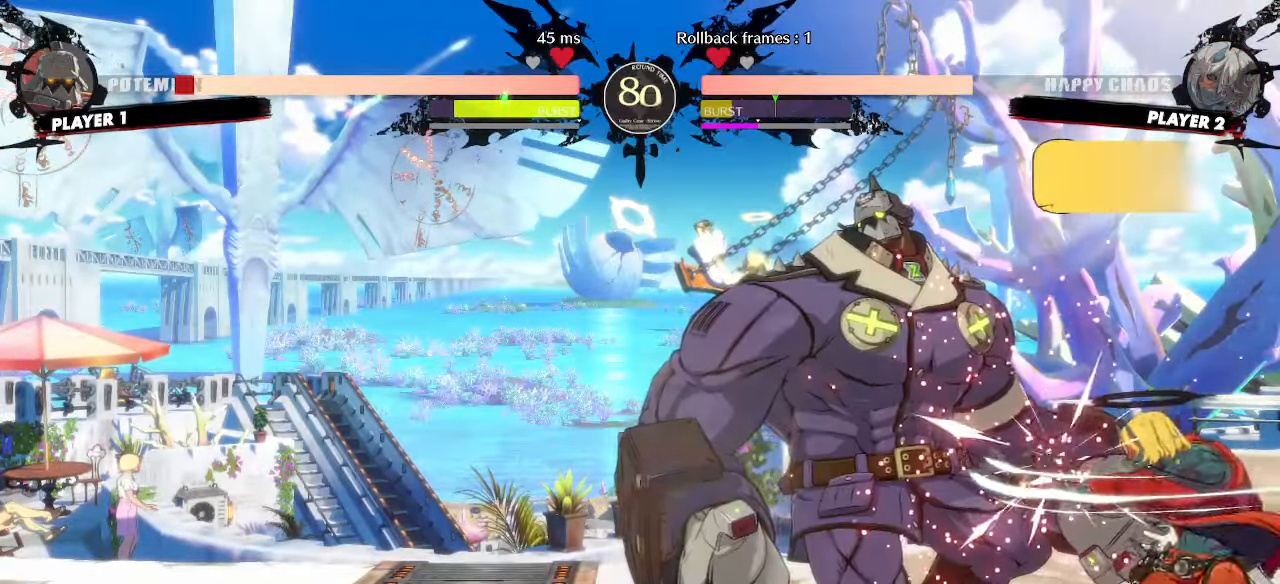
{"dt_ms": 500, "buttons": [], "events": [[250, "DPAD_DOWN", "up"], [267, "DPAD_RIGHT", "up"]]}
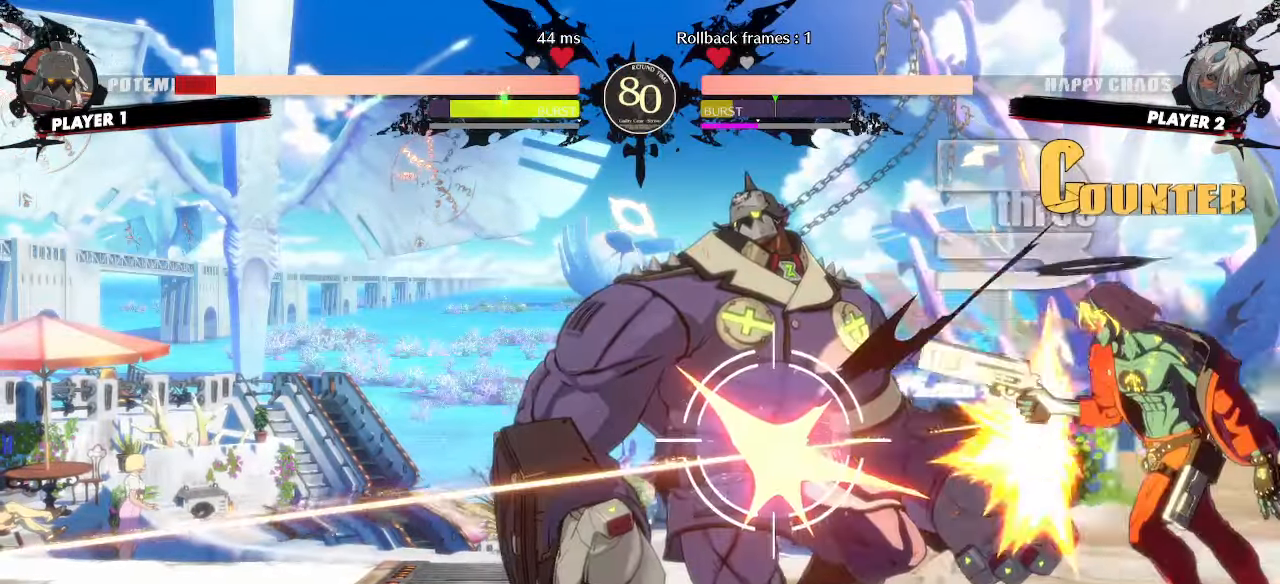
{"dt_ms": 500, "buttons": [], "events": [[50, "DPAD_DOWN", "down"], [283, "DPAD_RIGHT", "down"], [300, "DPAD_DOWN", "up"], [367, "DPAD_RIGHT", "up"]]}
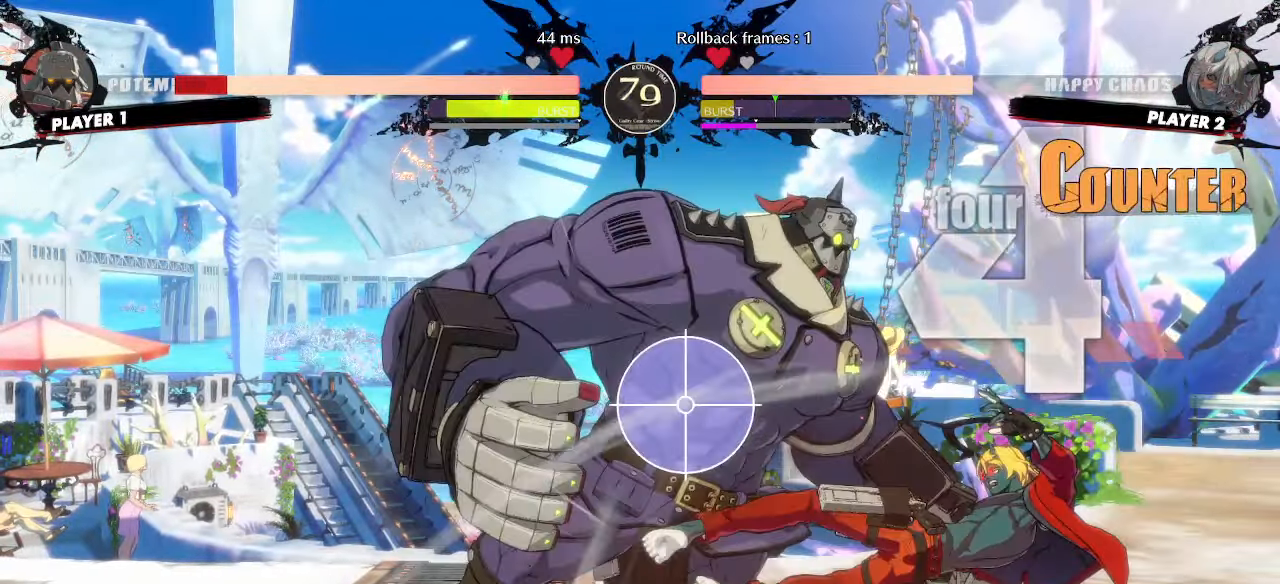
{"dt_ms": 500, "buttons": [], "events": []}
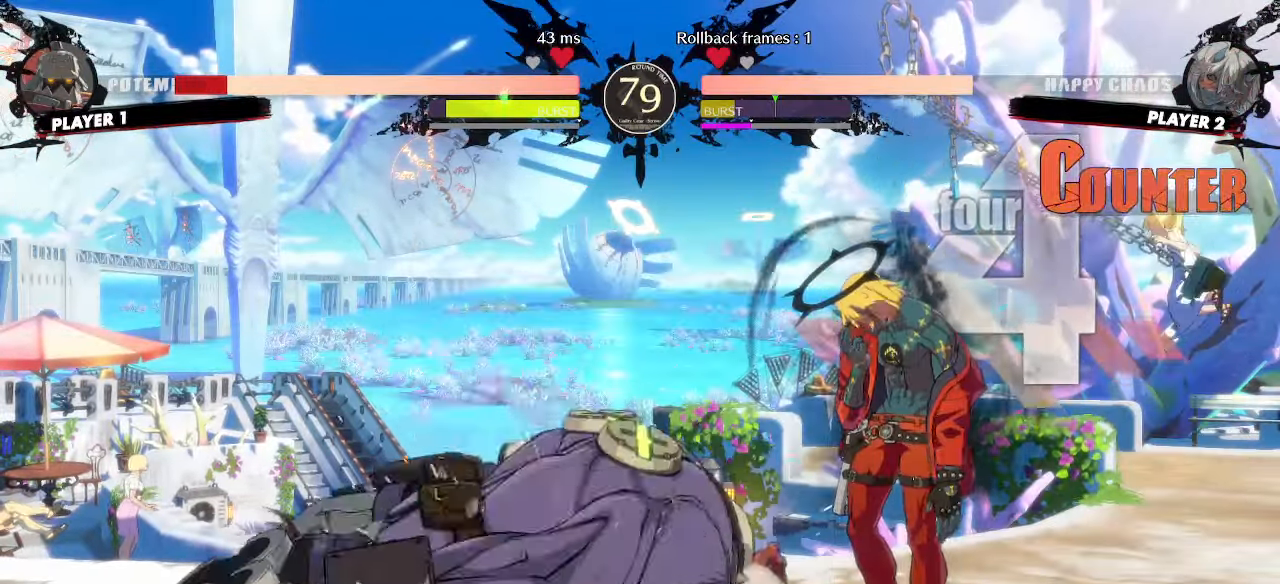
{"dt_ms": 500, "buttons": [], "events": [[267, "DPAD_LEFT", "down"], [383, "DPAD_LEFT", "up"]]}
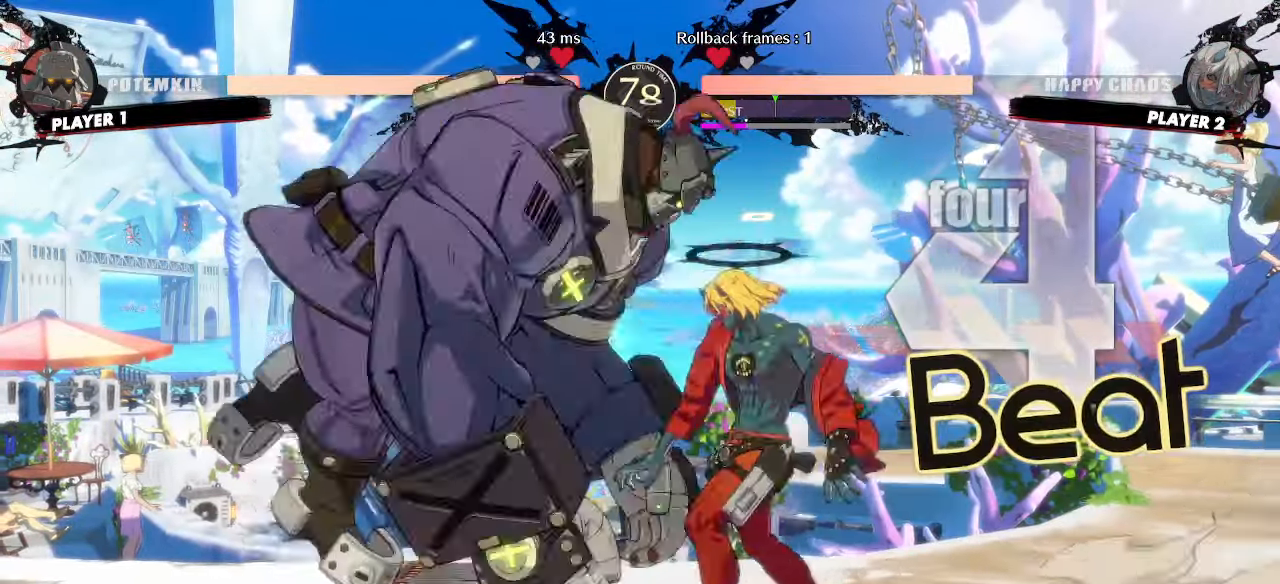
{"dt_ms": 1000, "buttons": []}
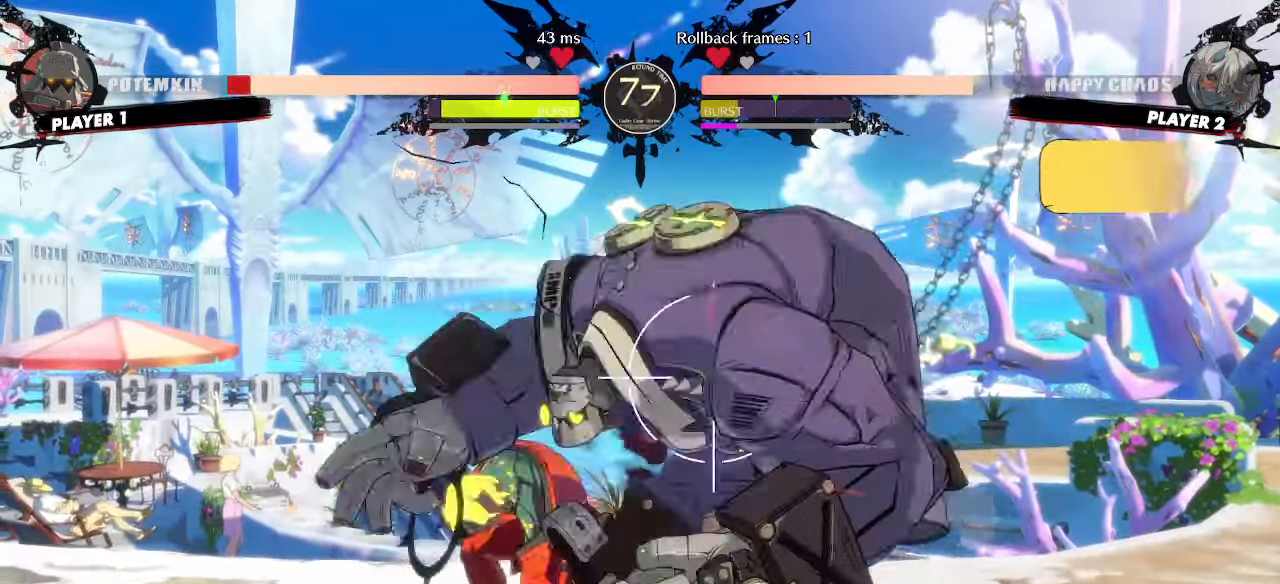
{"dt_ms": 500, "buttons": ["DPAD_DOWN"], "events": [[167, "DPAD_DOWN", "down"]]}
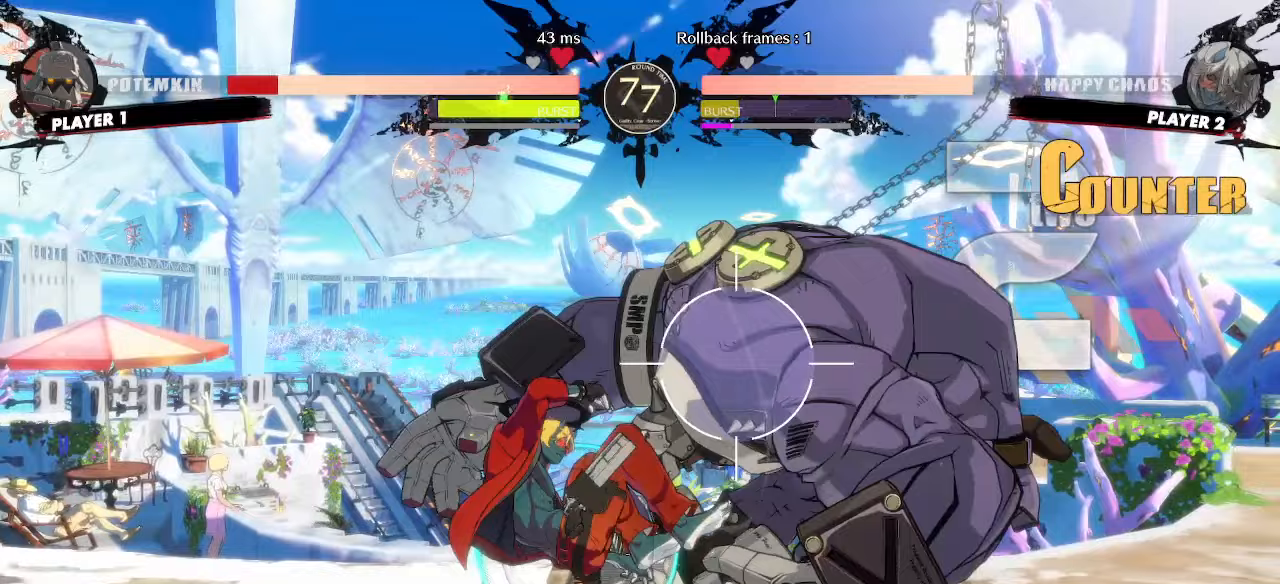
{"dt_ms": 500, "buttons": [], "events": [[83, "DPAD_RIGHT", "down"], [117, "DPAD_DOWN", "up"], [183, "DPAD_RIGHT", "up"]]}
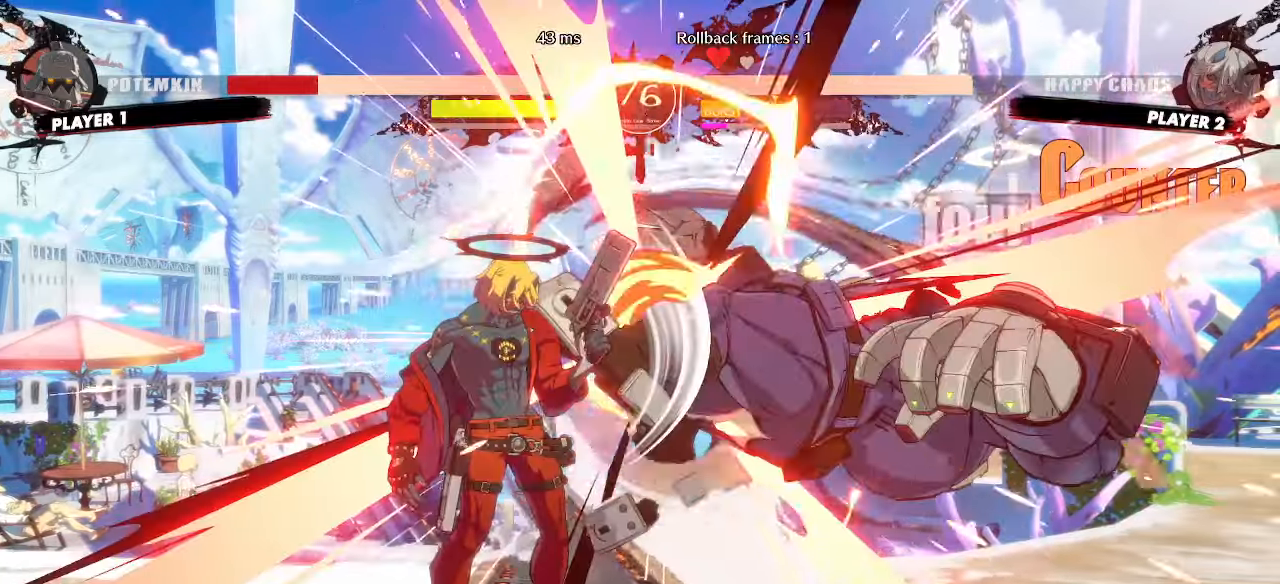
{"dt_ms": 500, "buttons": [], "events": []}
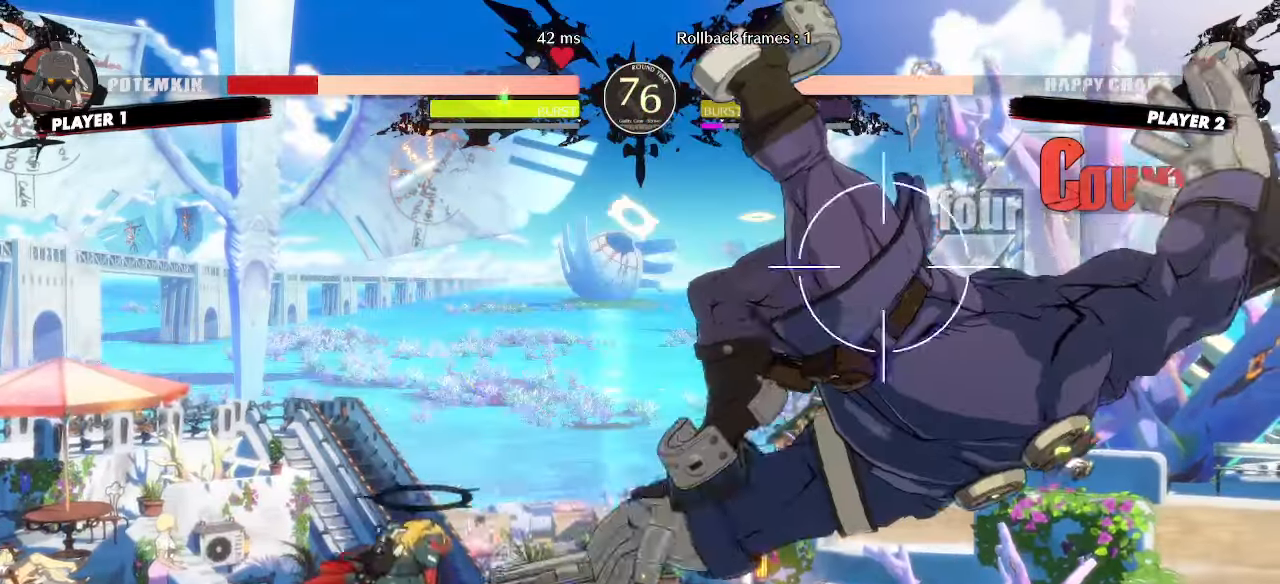
{"dt_ms": 500, "buttons": ["DPAD_DOWN"], "events": [[317, "DPAD_DOWN", "down"], [383, "DPAD_DOWN", "up"], [450, "DPAD_DOWN", "down"]]}
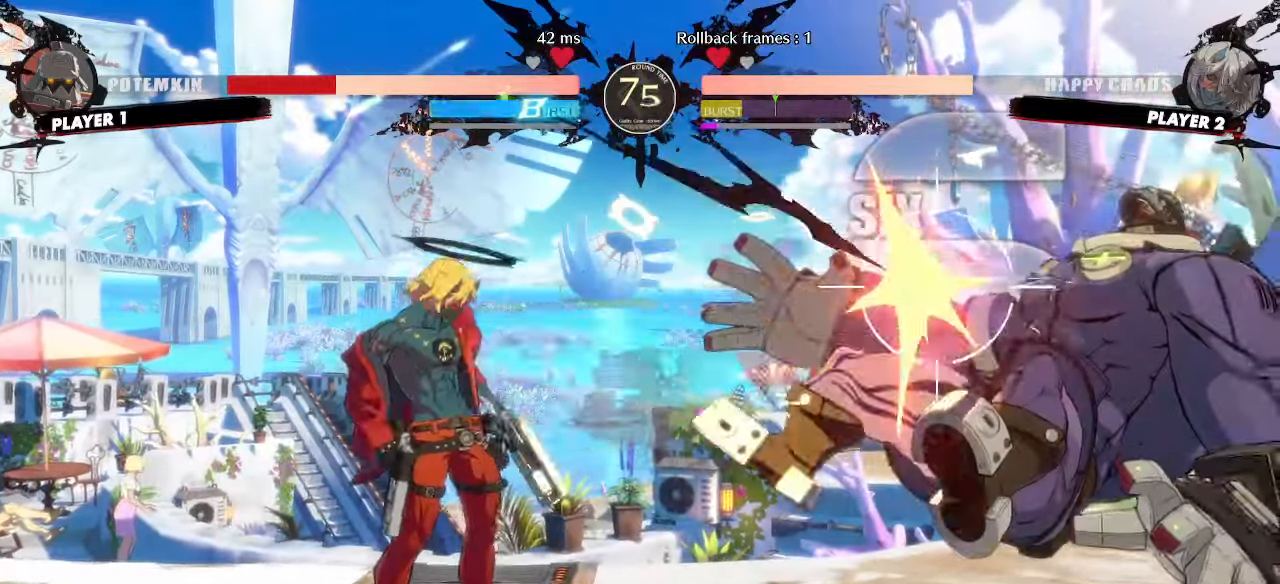
{"dt_ms": 500, "buttons": [], "events": [[33, "DPAD_DOWN", "up"]]}
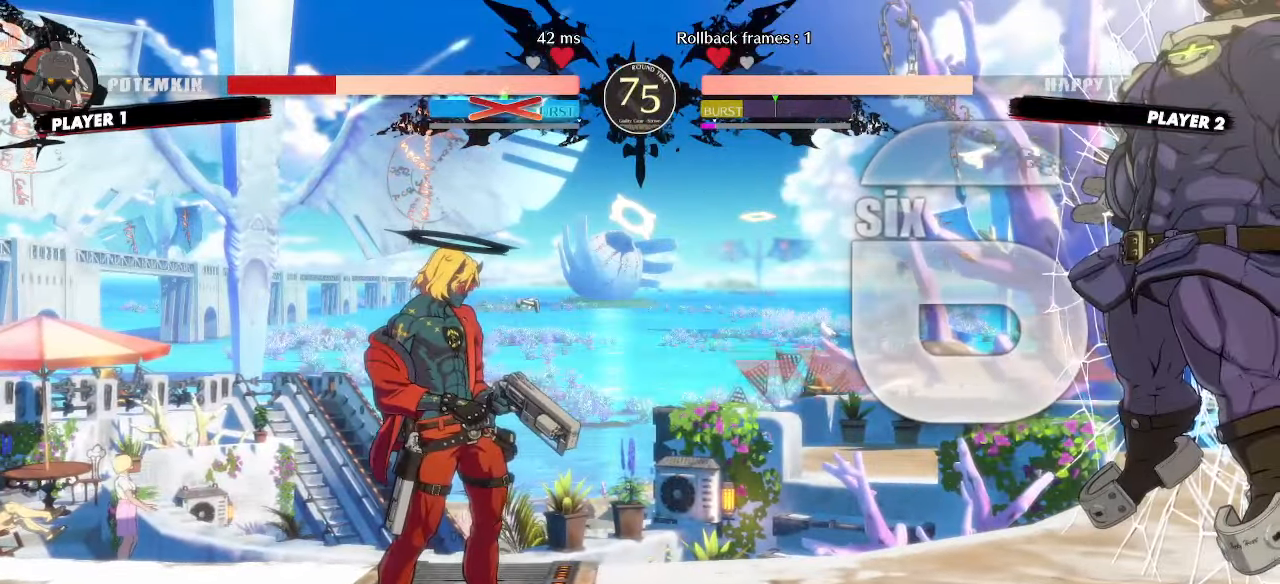
{"dt_ms": 500, "buttons": [], "events": []}
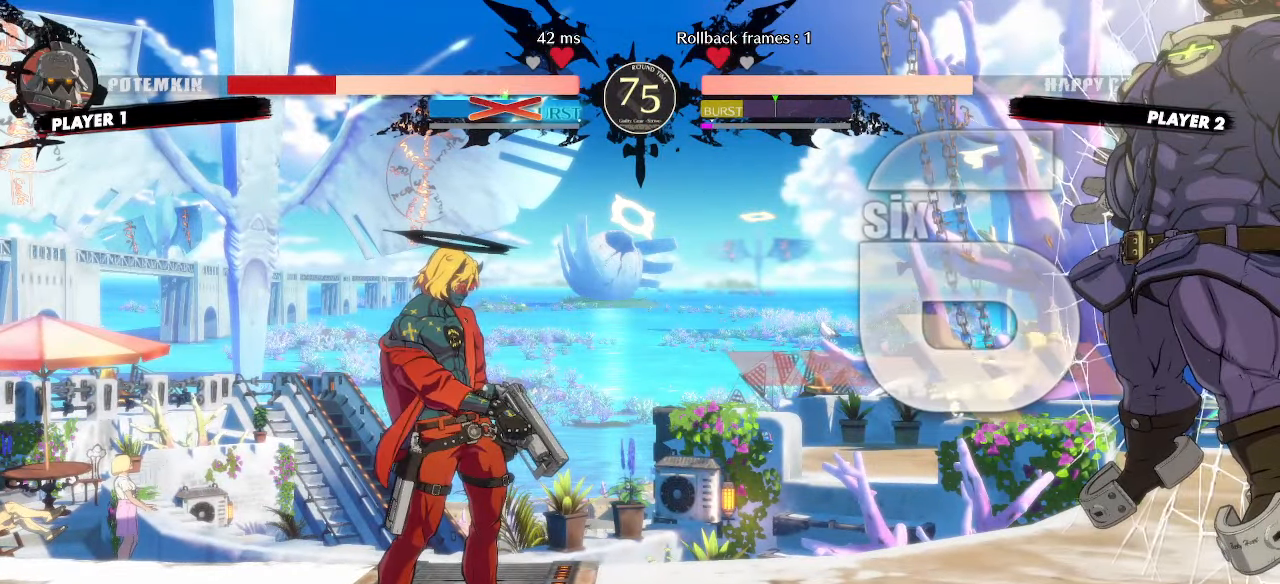
{"dt_ms": 500, "buttons": ["DPAD_RIGHT"], "events": [[267, "DPAD_RIGHT", "down"]]}
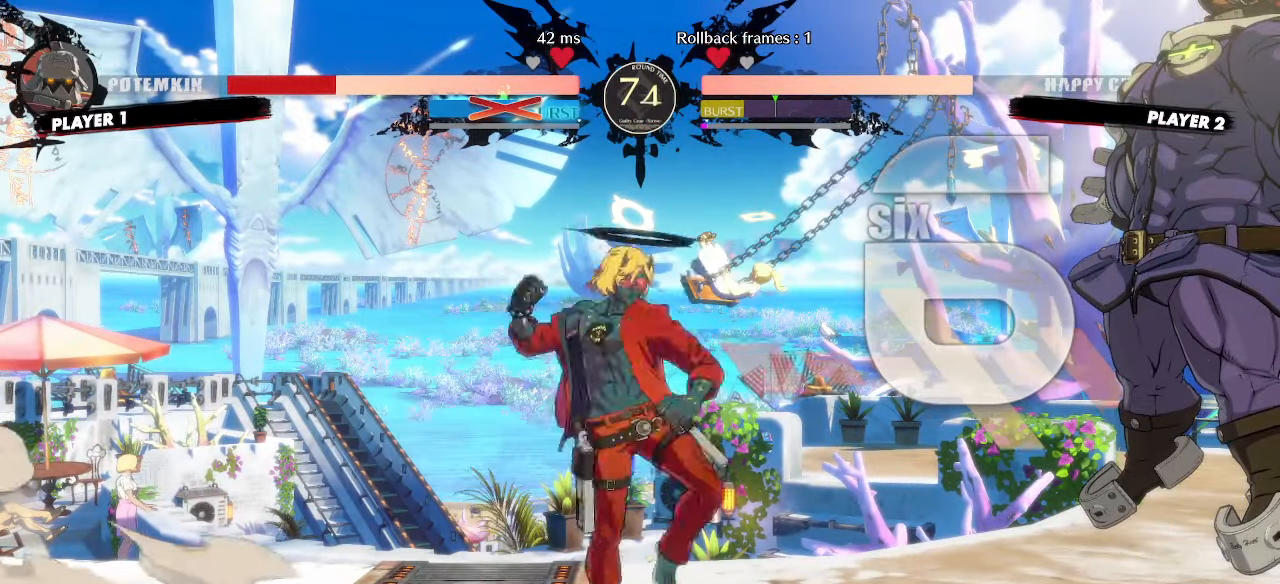
{"dt_ms": 500, "buttons": [], "events": [[183, "DPAD_RIGHT", "up"]]}